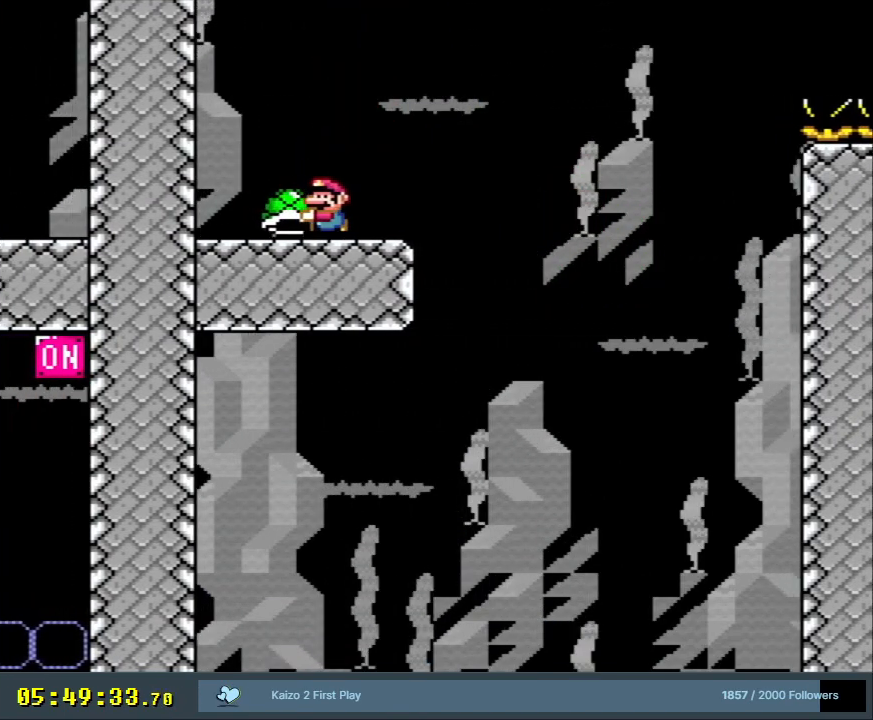
Gameplay with a controller (Nintendo layout); each line is a JSON object with the inputs held at the frame after it. "events" lists button and stick changes between this image and that frame as [ms after this image, input, new state], when the widget could be followed in between. Not read: L3 R3.
{"buttons": ["Y", "DPAD_LEFT"], "events": []}
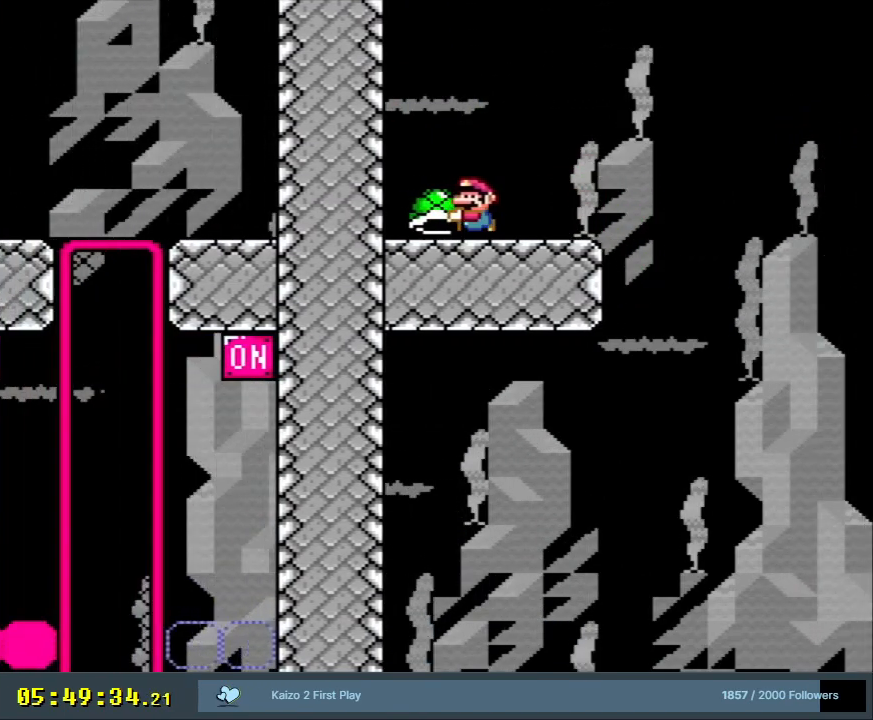
{"buttons": ["Y", "DPAD_RIGHT"], "events": [[333, "DPAD_LEFT", "up"], [383, "DPAD_RIGHT", "down"]]}
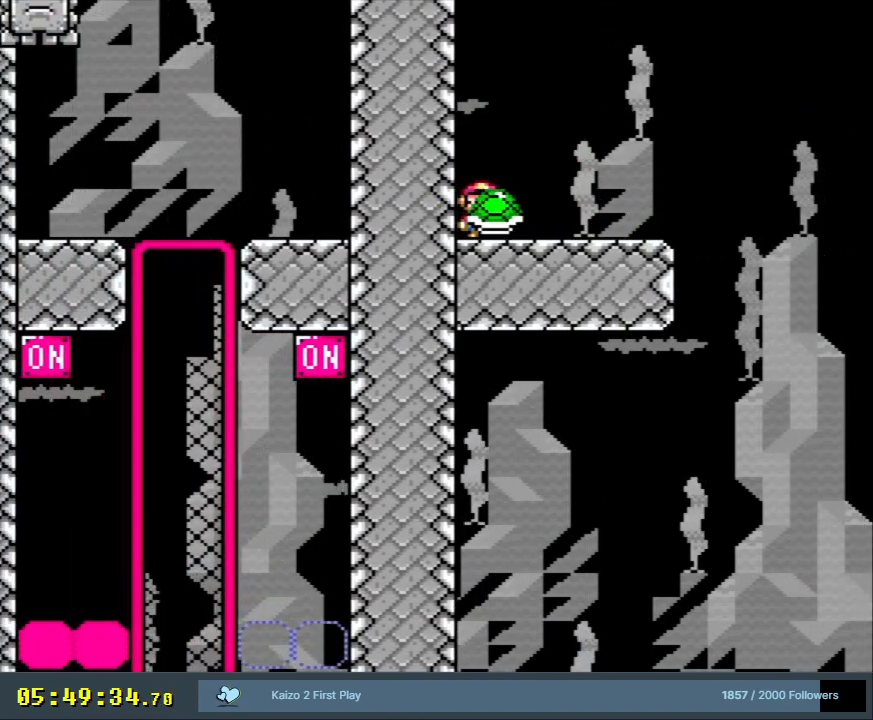
{"buttons": ["Y", "DPAD_RIGHT"], "events": []}
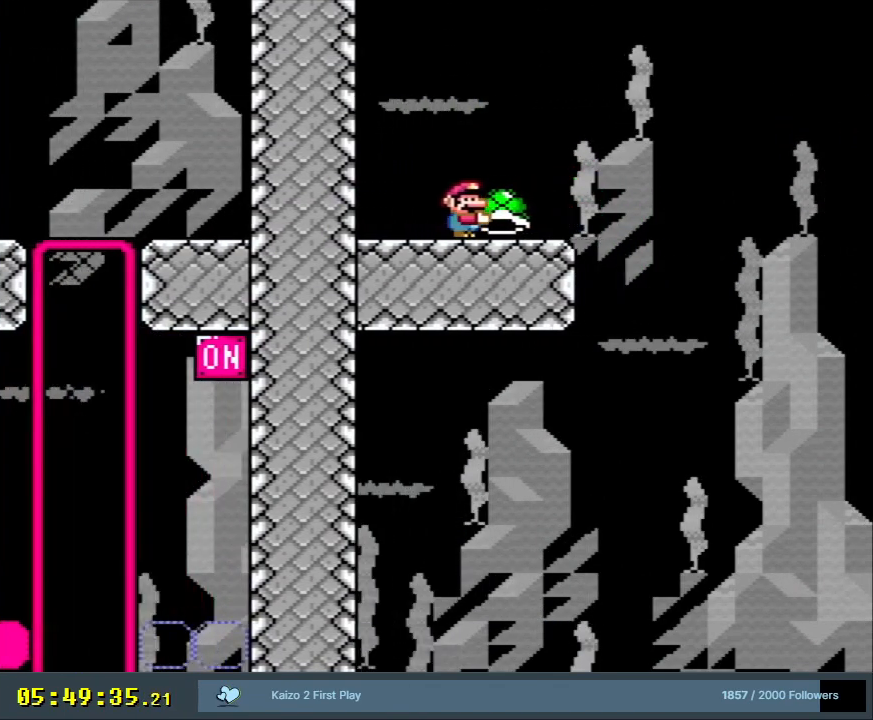
{"buttons": ["B", "Y", "DPAD_RIGHT"], "events": [[417, "B", "down"]]}
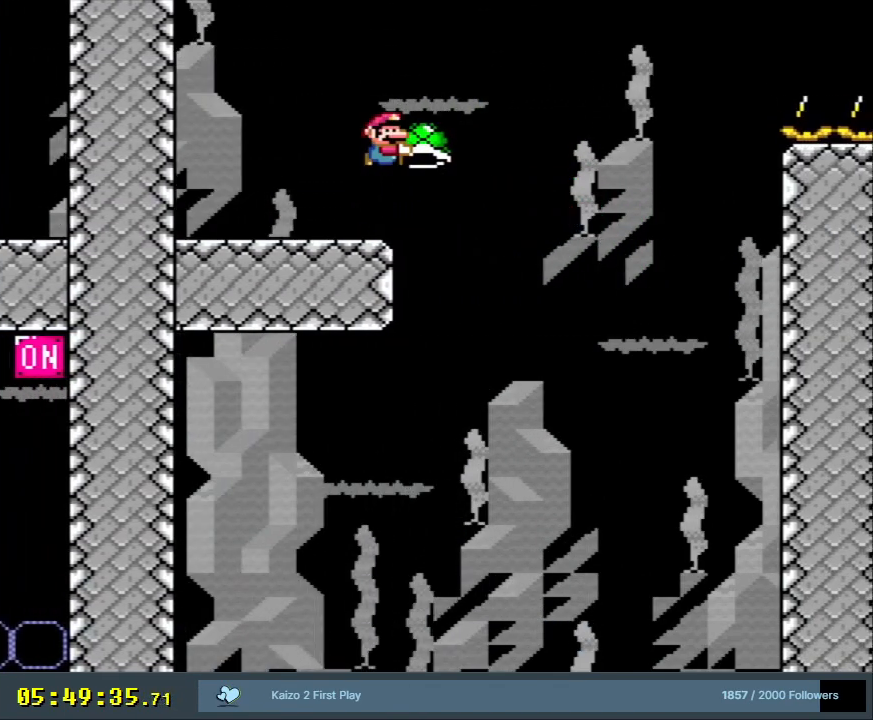
{"buttons": ["B", "Y", "DPAD_RIGHT"], "events": [[383, "Y", "up"], [467, "Y", "down"]]}
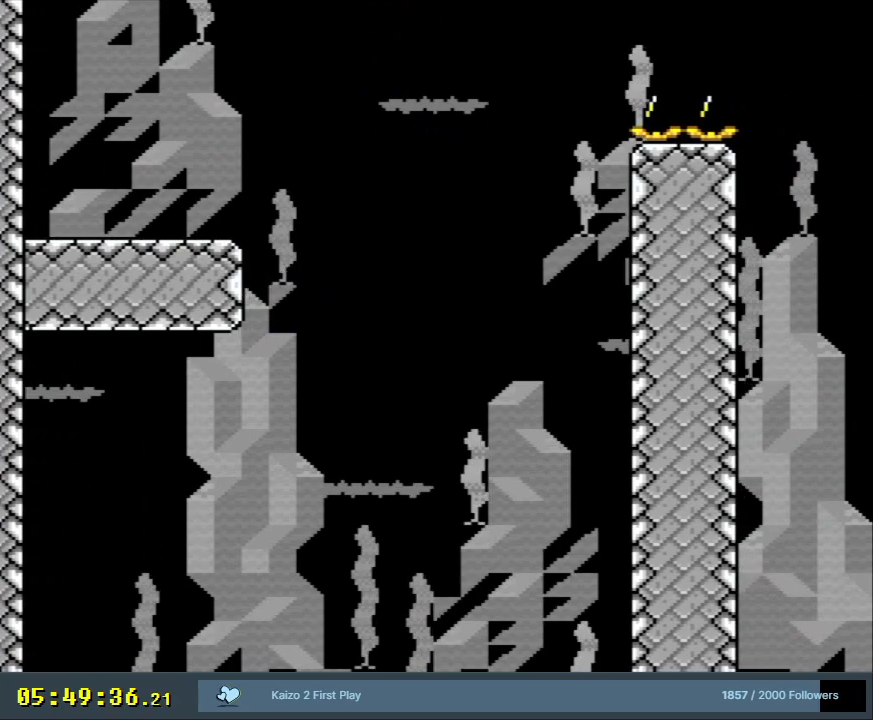
{"buttons": ["B", "Y", "DPAD_RIGHT"], "events": []}
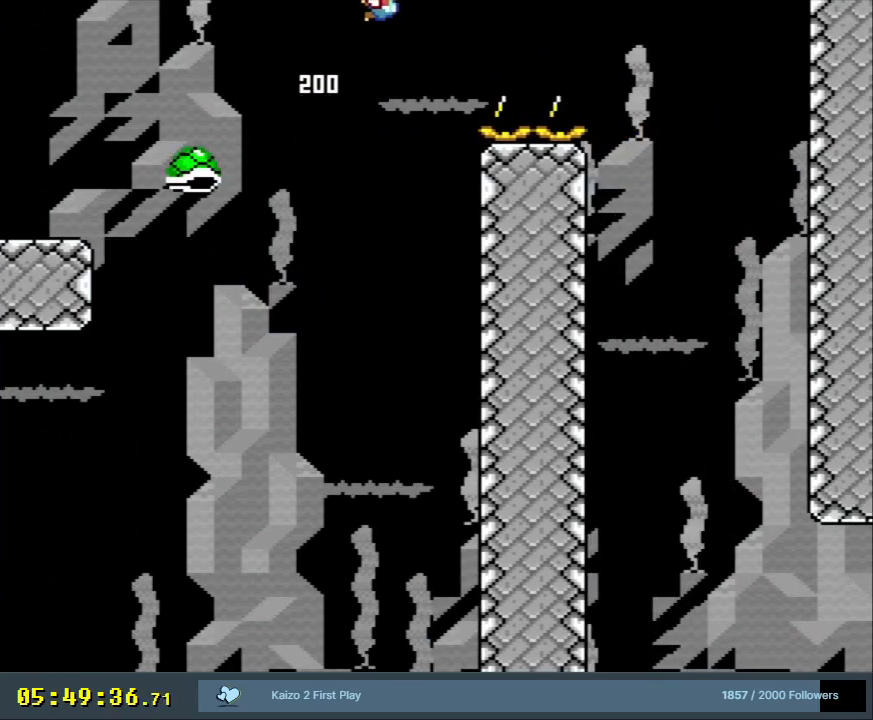
{"buttons": ["B", "Y", "DPAD_RIGHT"], "events": []}
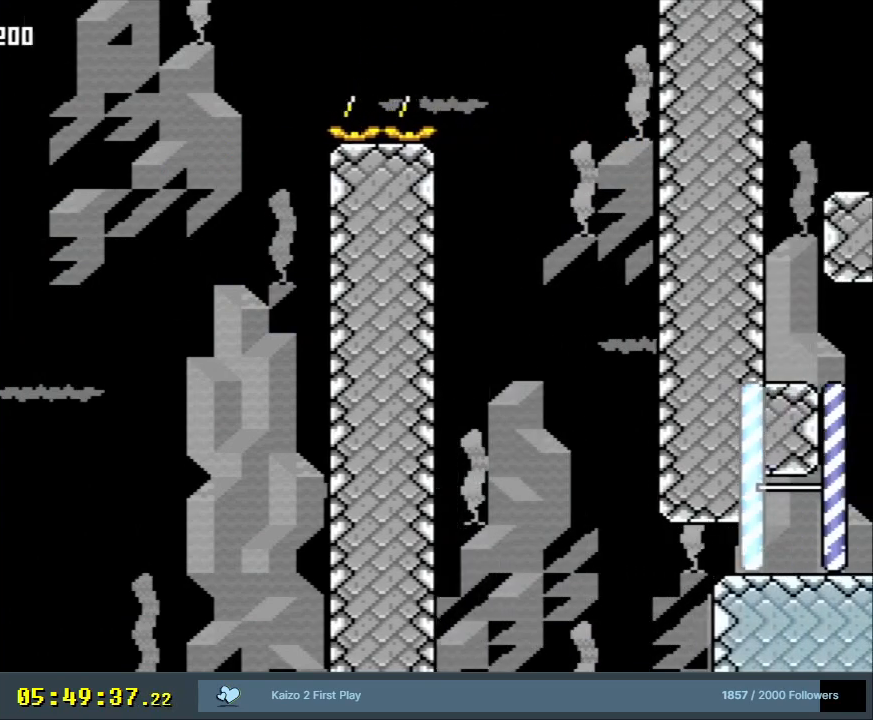
{"buttons": ["L1"], "events": [[267, "DPAD_RIGHT", "up"], [317, "L1", "down"], [350, "Y", "up"], [400, "B", "up"]]}
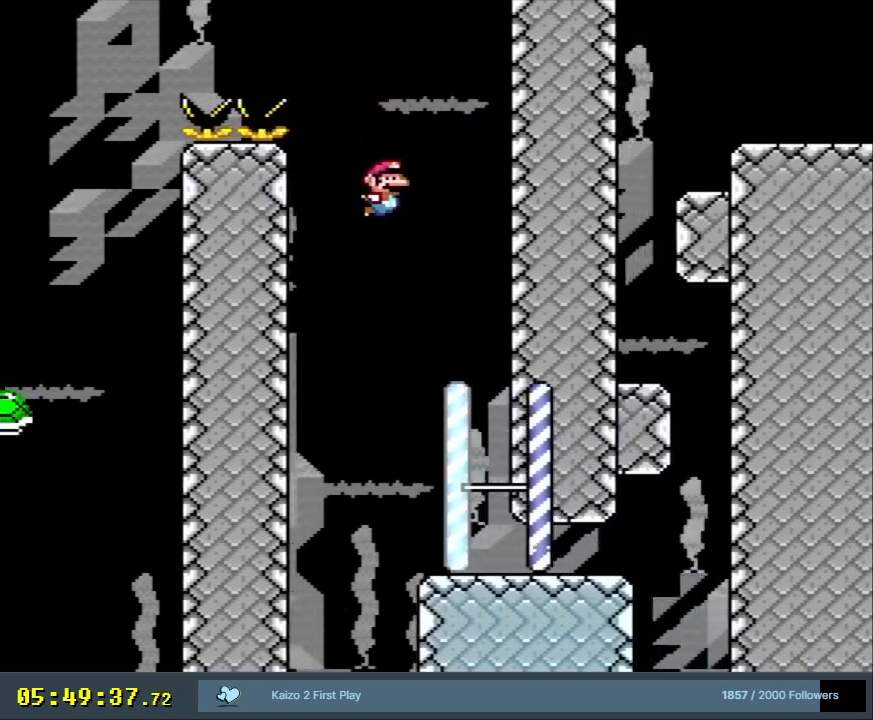
{"buttons": ["B", "Y", "DPAD_LEFT"], "events": [[417, "L1", "up"], [467, "B", "down"], [467, "Y", "down"], [483, "DPAD_LEFT", "down"]]}
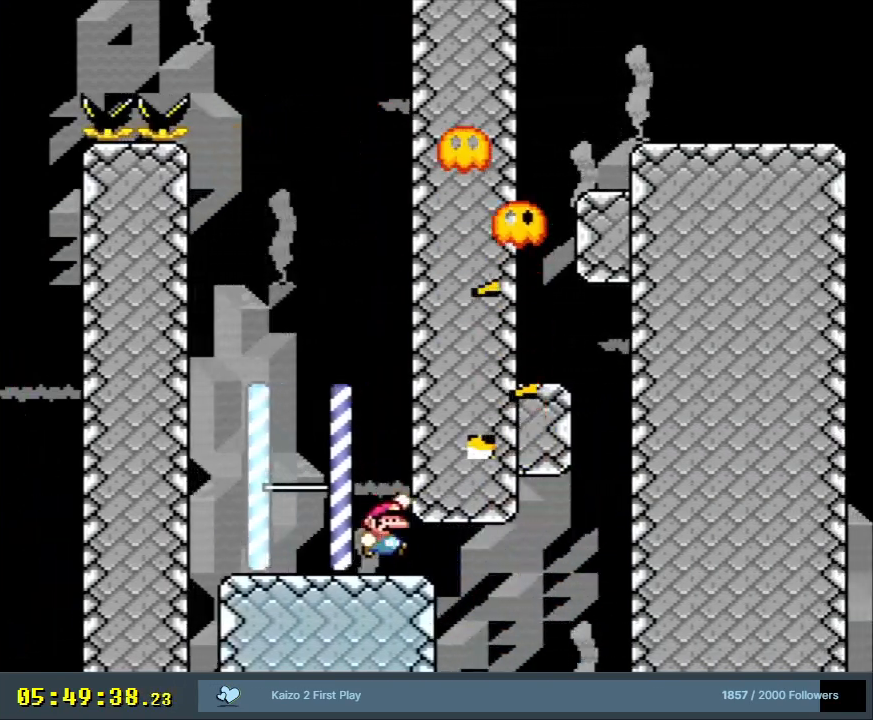
{"buttons": ["Y", "DPAD_RIGHT"], "events": [[200, "B", "up"], [250, "DPAD_LEFT", "up"], [417, "DPAD_RIGHT", "down"]]}
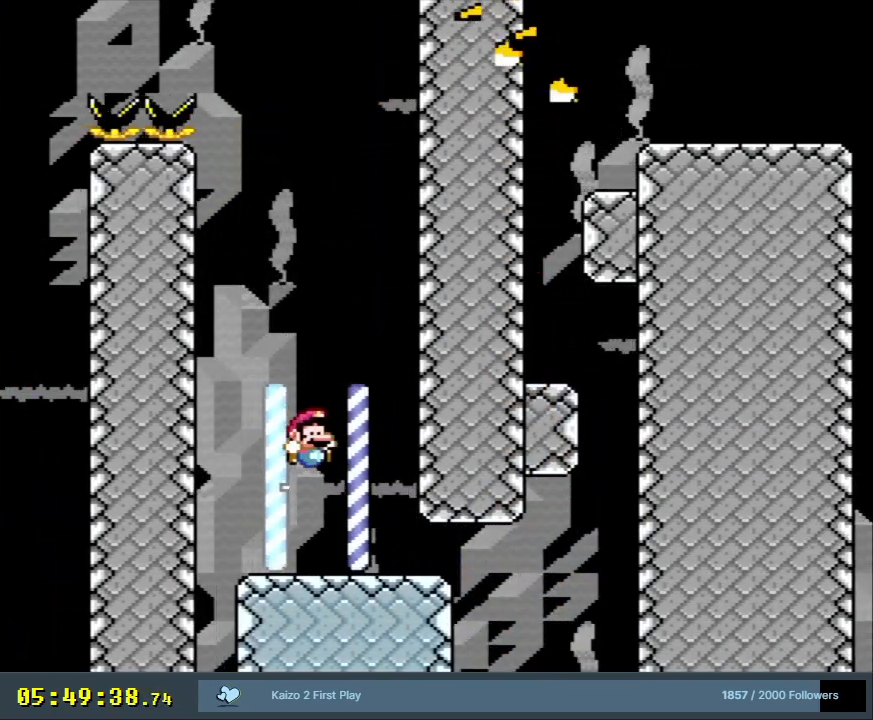
{"buttons": ["Y"], "events": [[67, "DPAD_RIGHT", "up"]]}
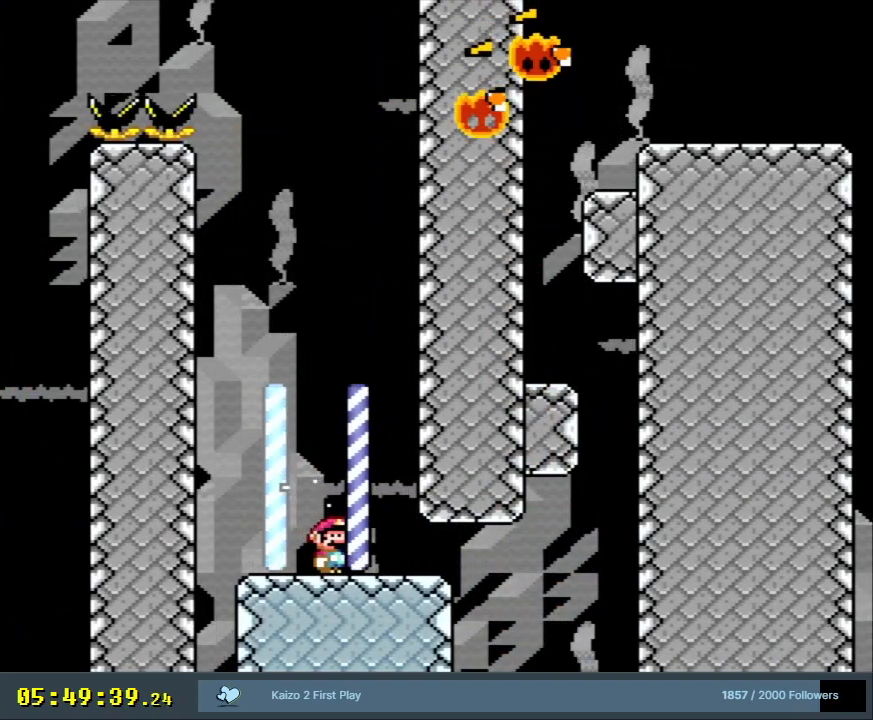
{"buttons": ["Y"], "events": []}
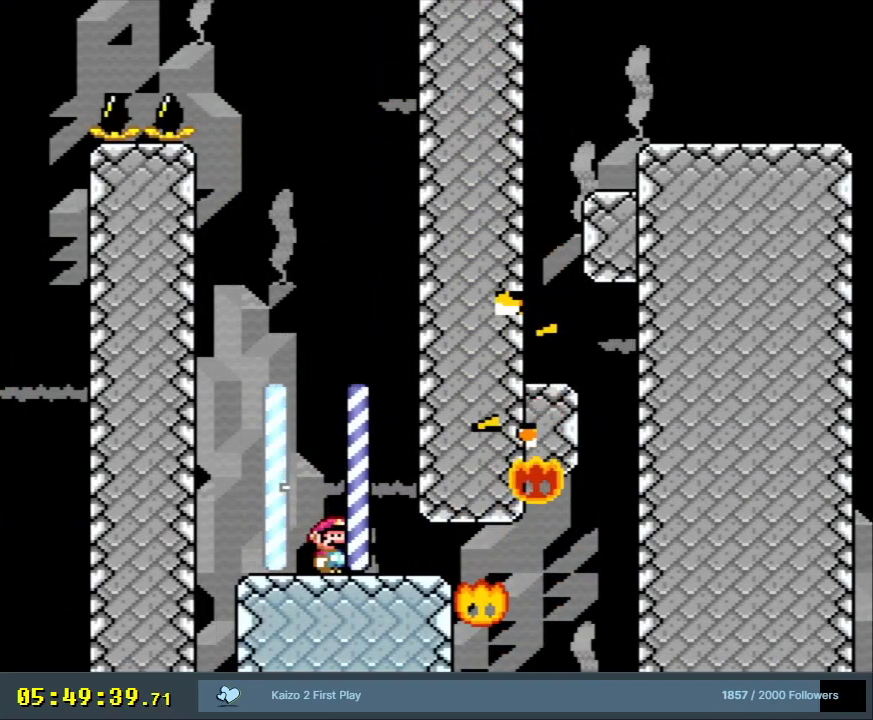
{"buttons": ["Y"], "events": [[217, "DPAD_RIGHT", "down"], [500, "DPAD_RIGHT", "up"]]}
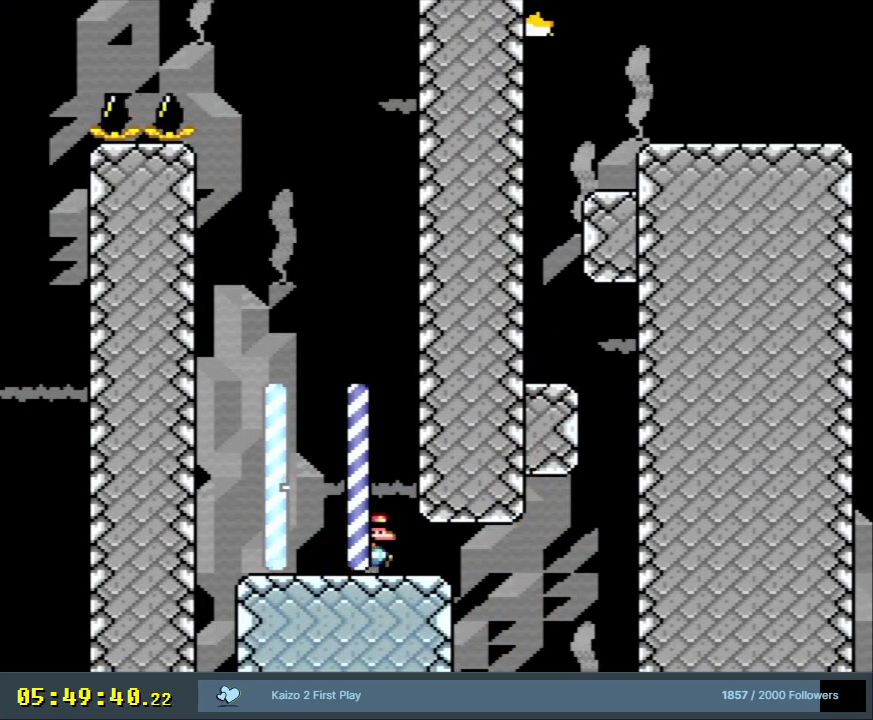
{"buttons": ["Y"], "events": []}
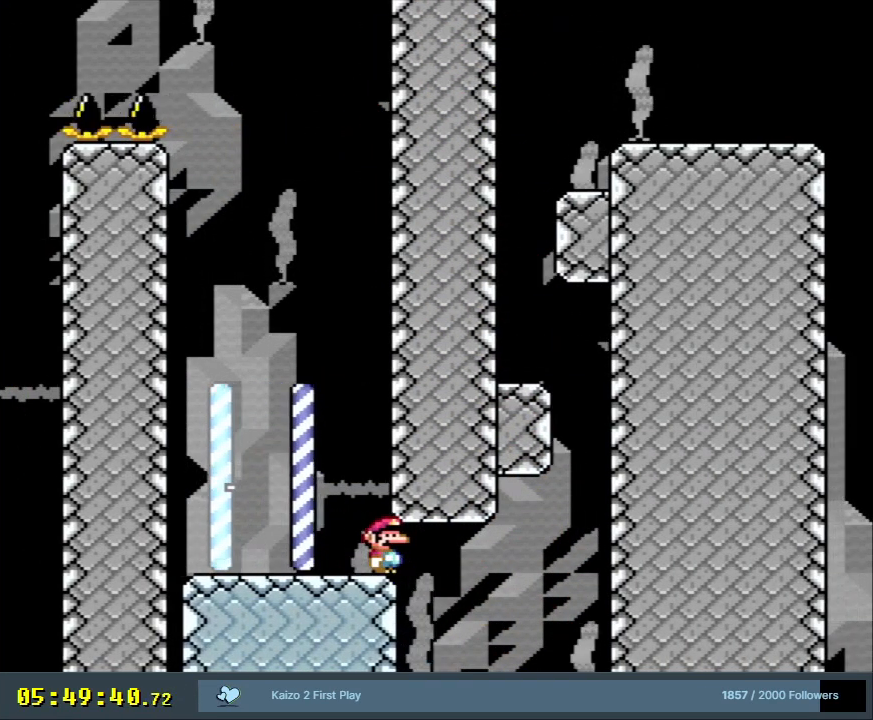
{"buttons": [], "events": [[17, "DPAD_LEFT", "down"], [217, "DPAD_LEFT", "up"], [500, "Y", "up"]]}
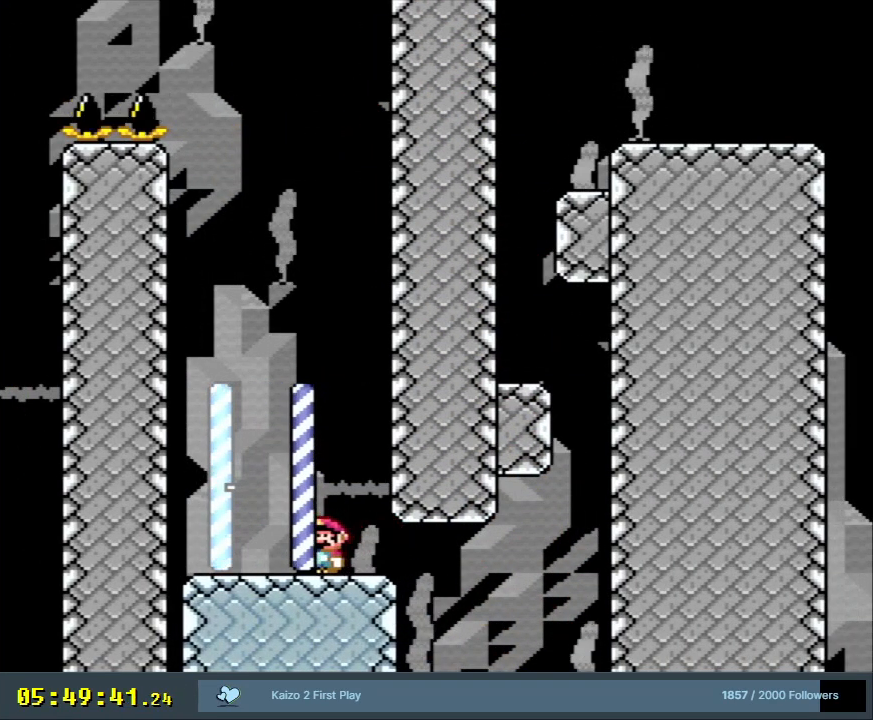
{"buttons": [], "events": [[67, "DPAD_LEFT", "down"], [217, "DPAD_LEFT", "up"]]}
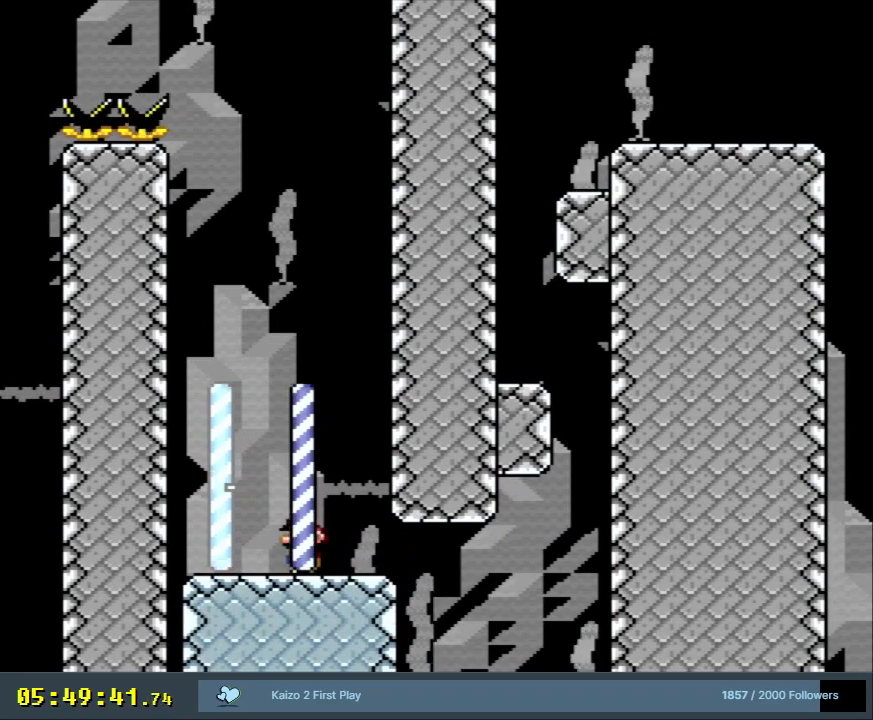
{"buttons": [], "events": []}
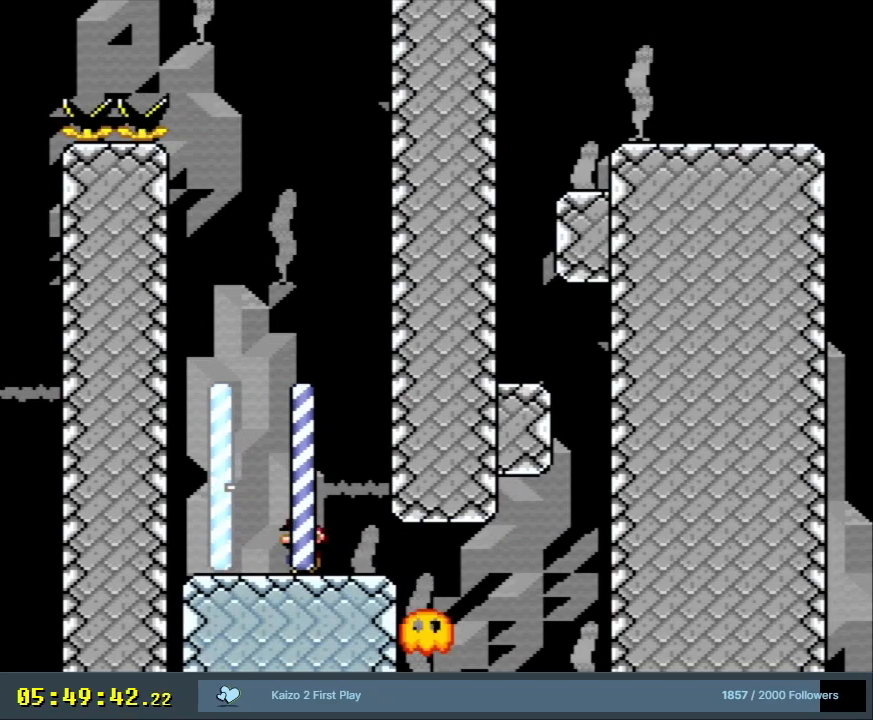
{"buttons": [], "events": []}
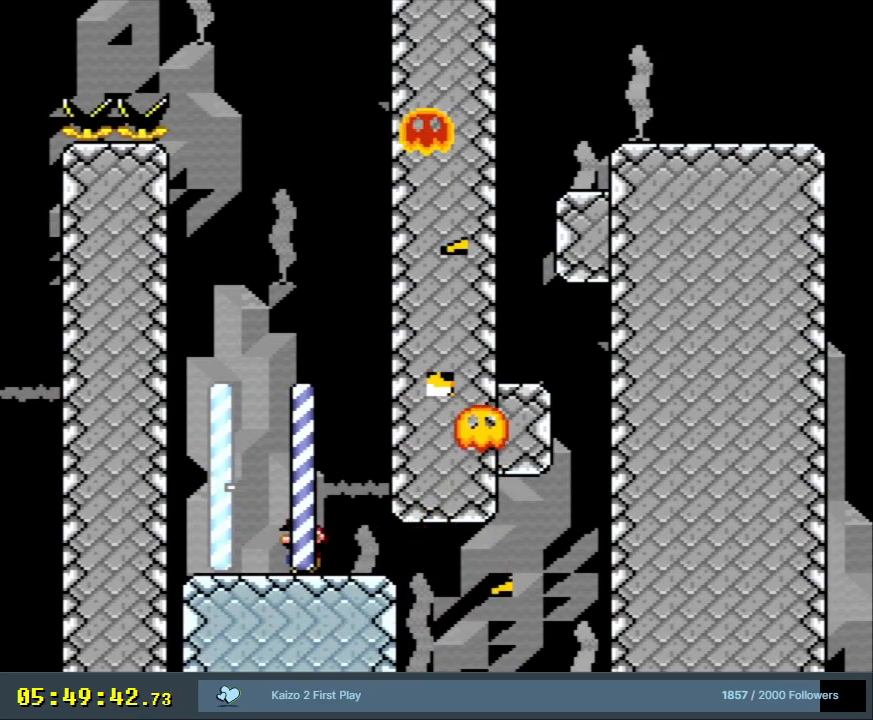
{"buttons": [], "events": []}
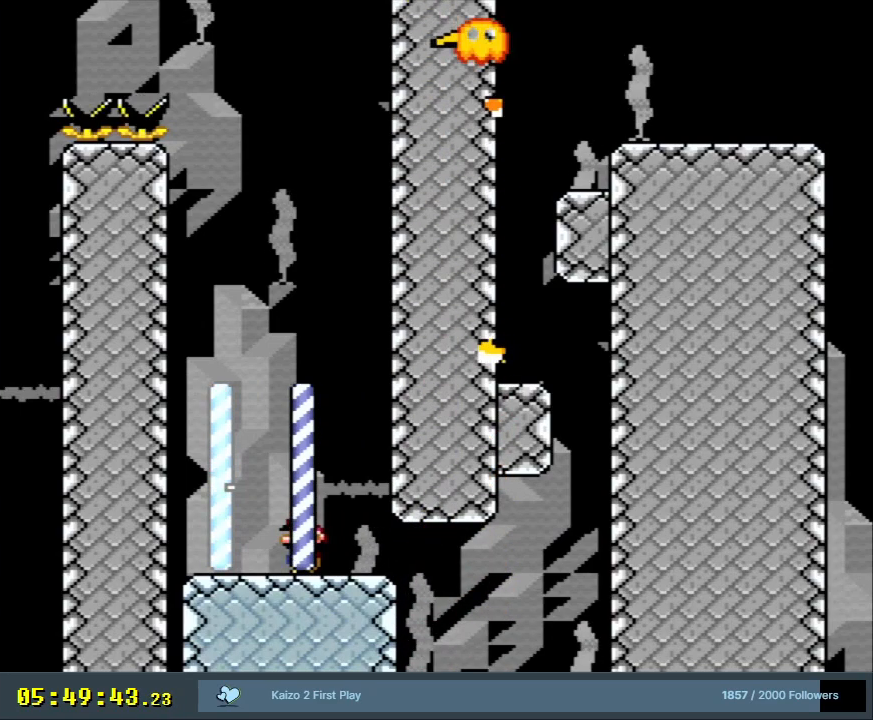
{"buttons": [], "events": []}
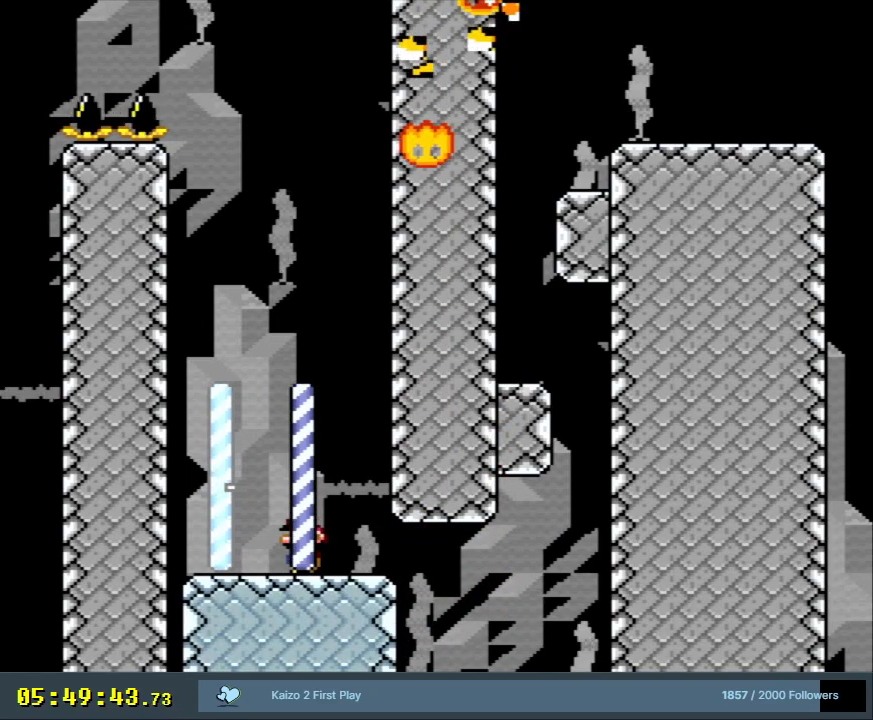
{"buttons": ["L1"], "events": [[350, "L1", "down"]]}
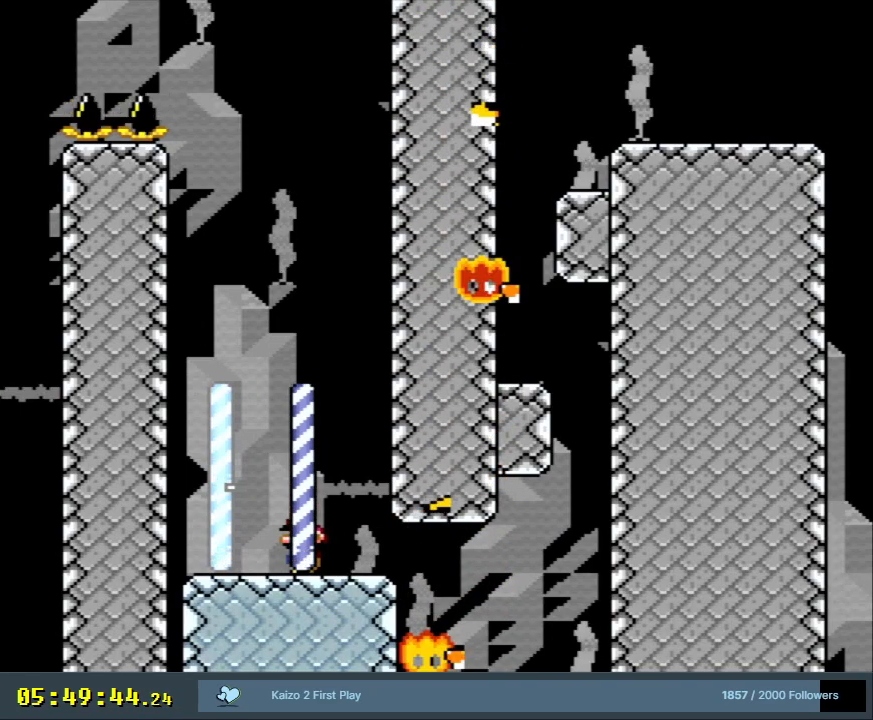
{"buttons": ["L1"], "events": []}
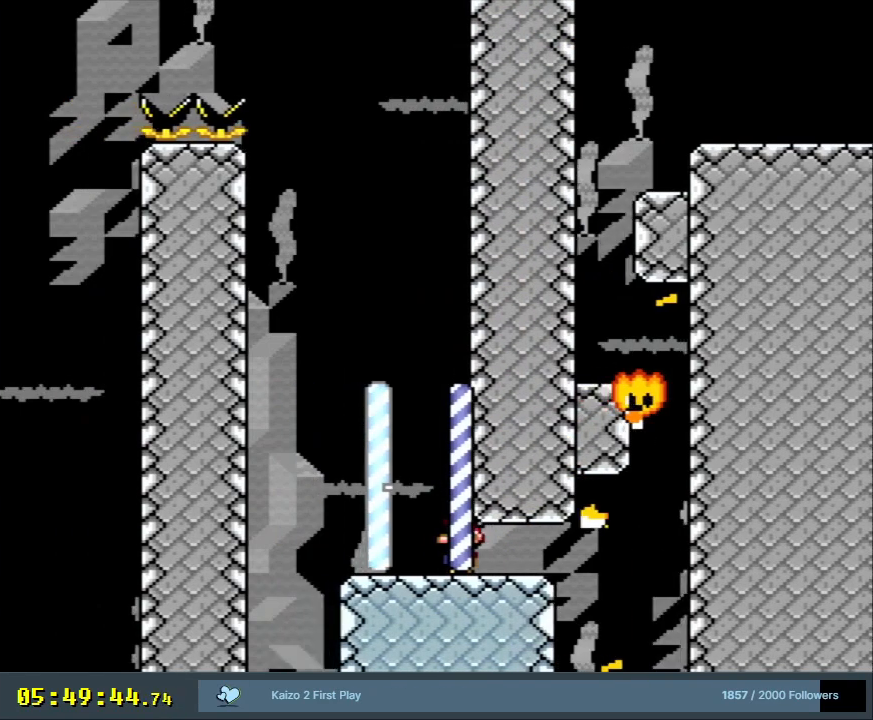
{"buttons": ["Y", "DPAD_RIGHT"], "events": [[183, "L1", "up"], [333, "Y", "down"], [450, "DPAD_UP", "down"], [467, "DPAD_RIGHT", "down"], [500, "DPAD_UP", "up"]]}
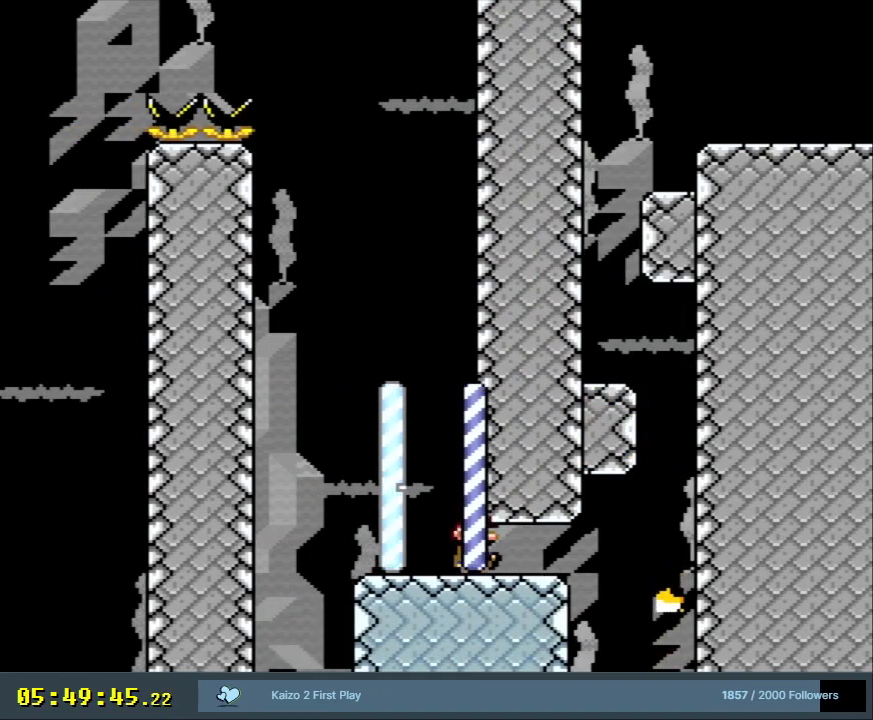
{"buttons": ["Y", "DPAD_LEFT"], "events": [[267, "DPAD_RIGHT", "up"], [400, "DPAD_LEFT", "down"]]}
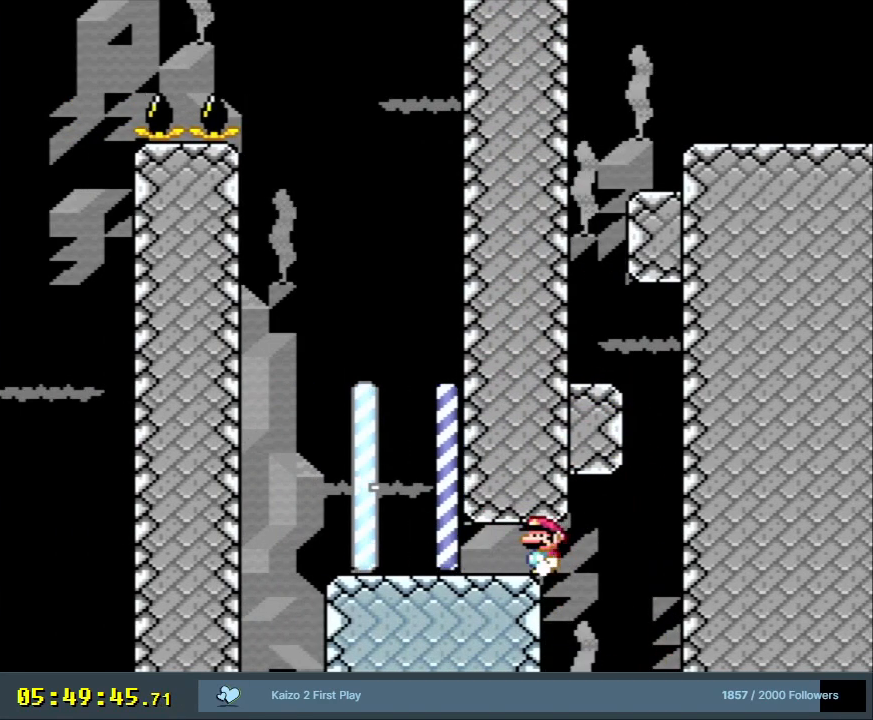
{"buttons": ["L1"], "events": [[17, "DPAD_LEFT", "up"], [233, "L1", "down"], [233, "Y", "up"]]}
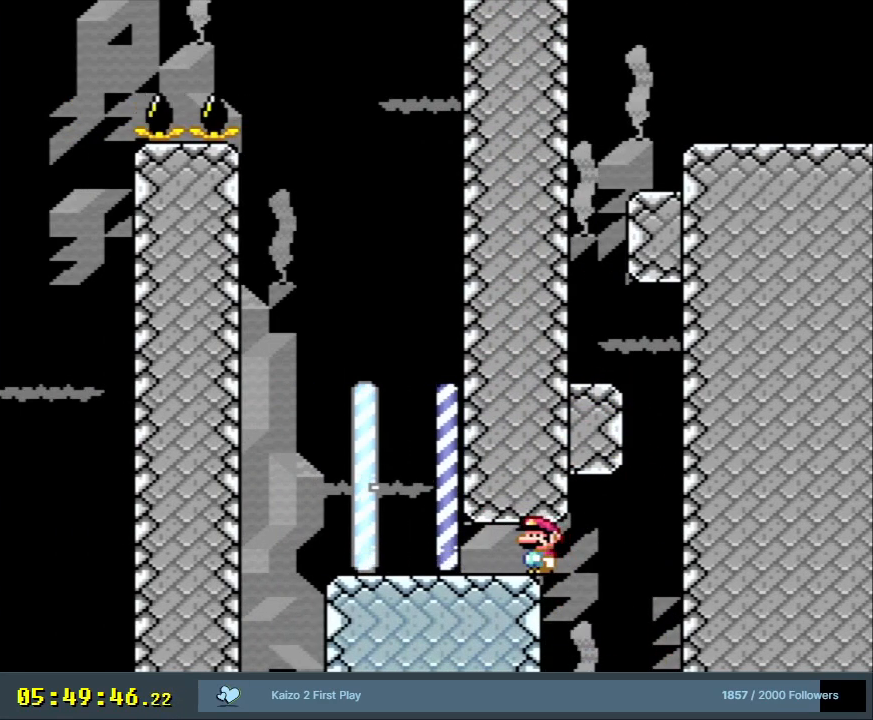
{"buttons": ["L1"], "events": []}
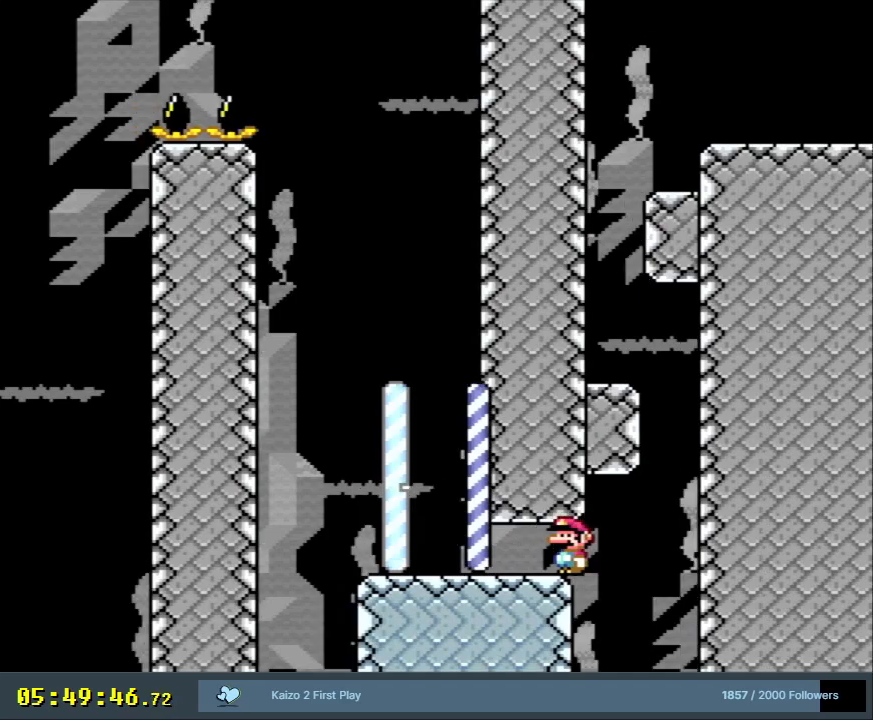
{"buttons": ["Y"], "events": [[283, "L1", "up"], [467, "Y", "down"]]}
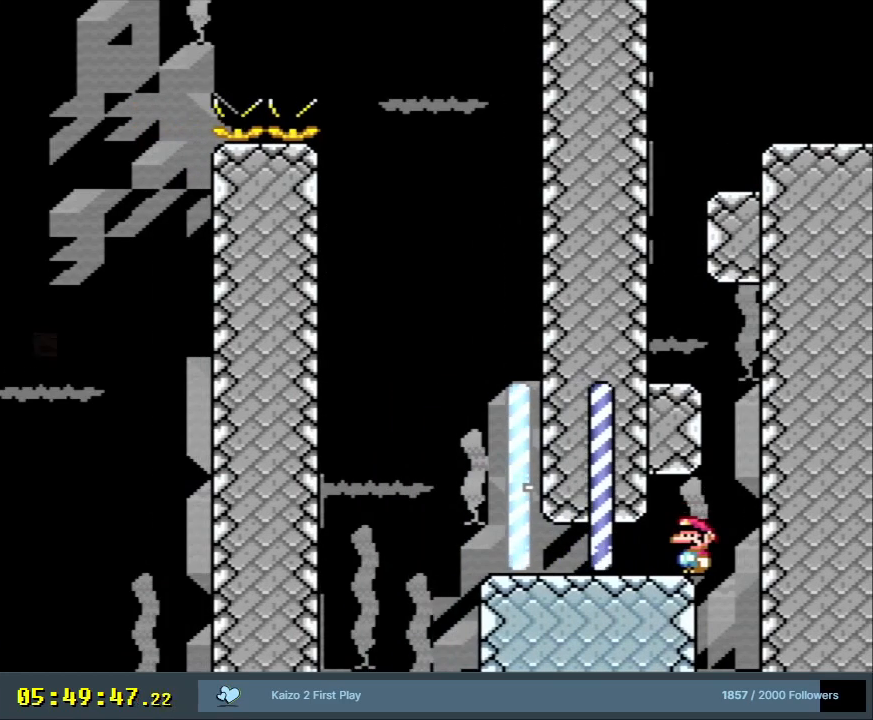
{"buttons": ["B", "Y"], "events": [[117, "B", "down"], [167, "DPAD_RIGHT", "down"], [167, "DPAD_UP", "down"], [250, "DPAD_UP", "up"], [317, "DPAD_RIGHT", "up"], [350, "DPAD_LEFT", "down"], [483, "DPAD_LEFT", "up"]]}
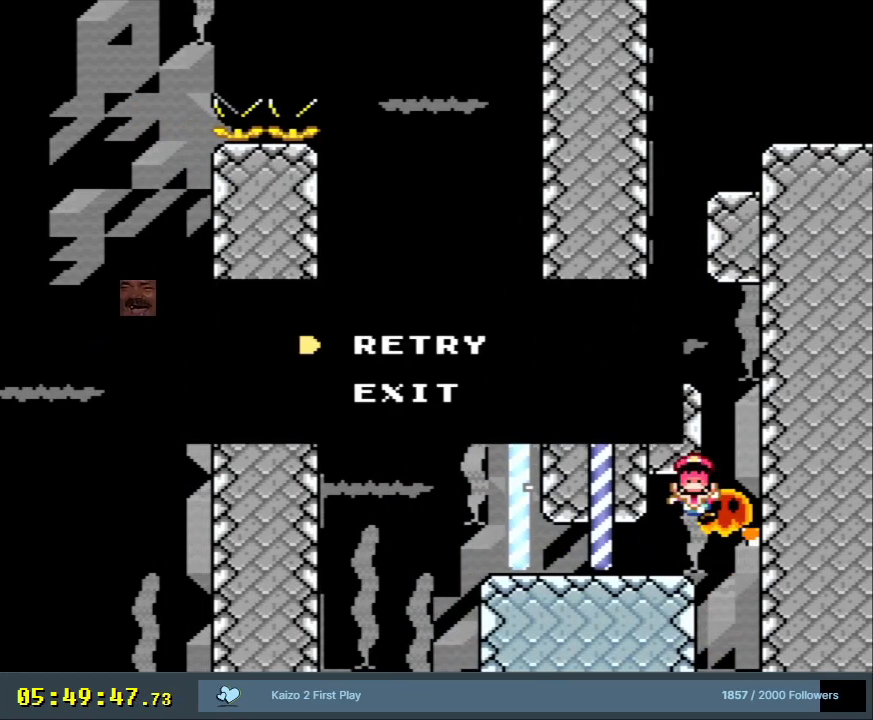
{"buttons": ["A"], "events": [[33, "B", "up"], [117, "Y", "up"], [267, "A", "down"], [367, "A", "up"], [450, "A", "down"]]}